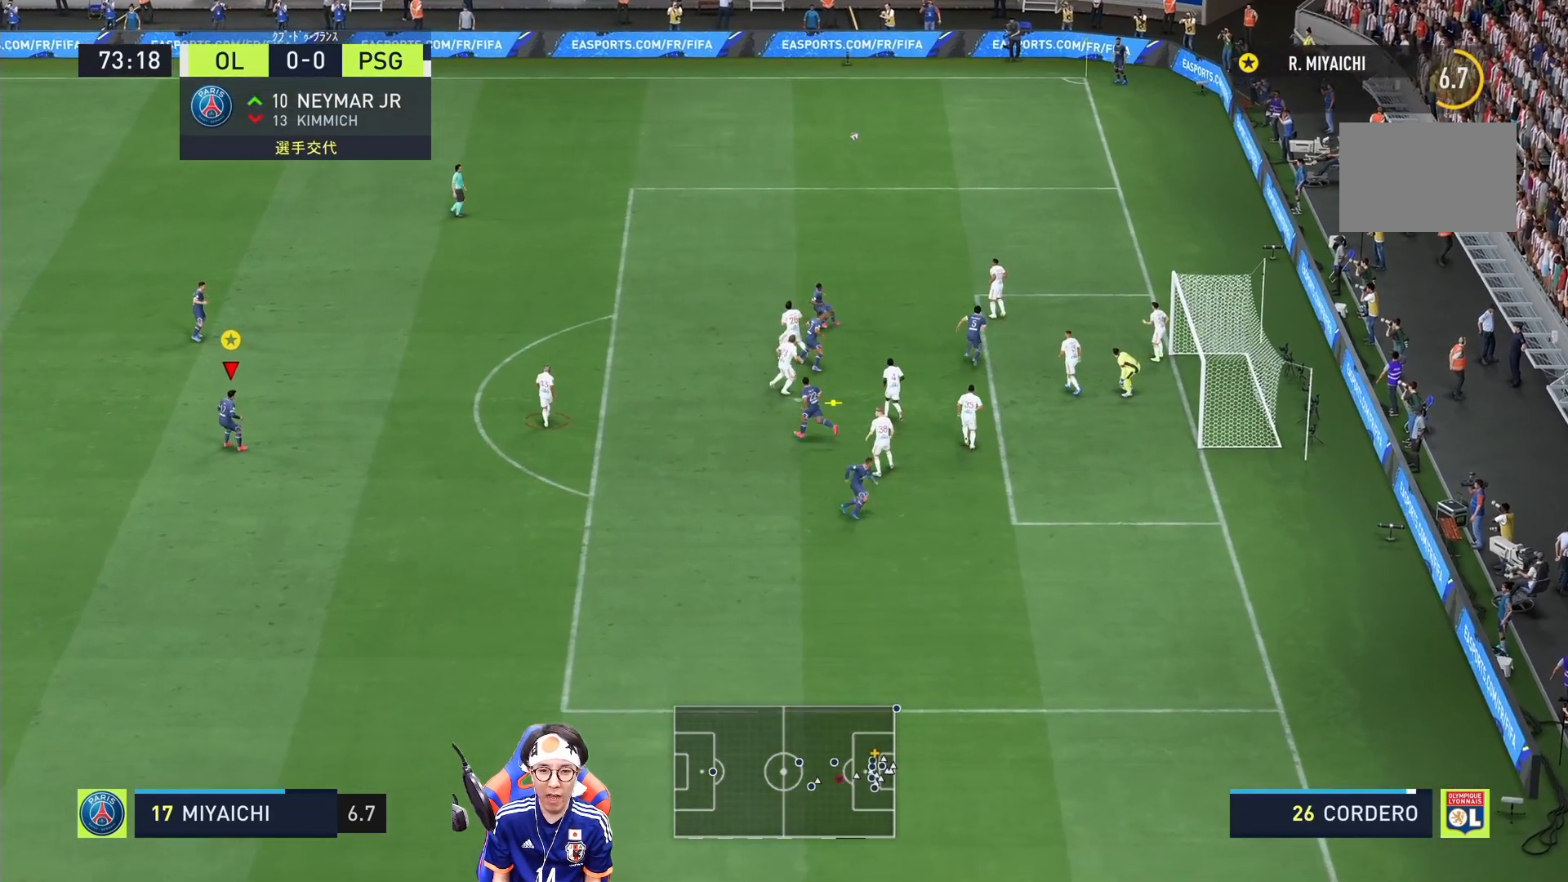
Gameplay with a controller (PlayStation layout); each line is a JSON object with the inputs held at the frame after it (dt_ms = milliseconds from this image to that frame). "events" lists button and stick changes between this image and that frame as [ms after this image, input, new state], when the widget could be followed in between. Not read: L3 R3.
{"dt_ms": 500, "buttons": [], "left_stick": "center", "right_stick": "center", "events": []}
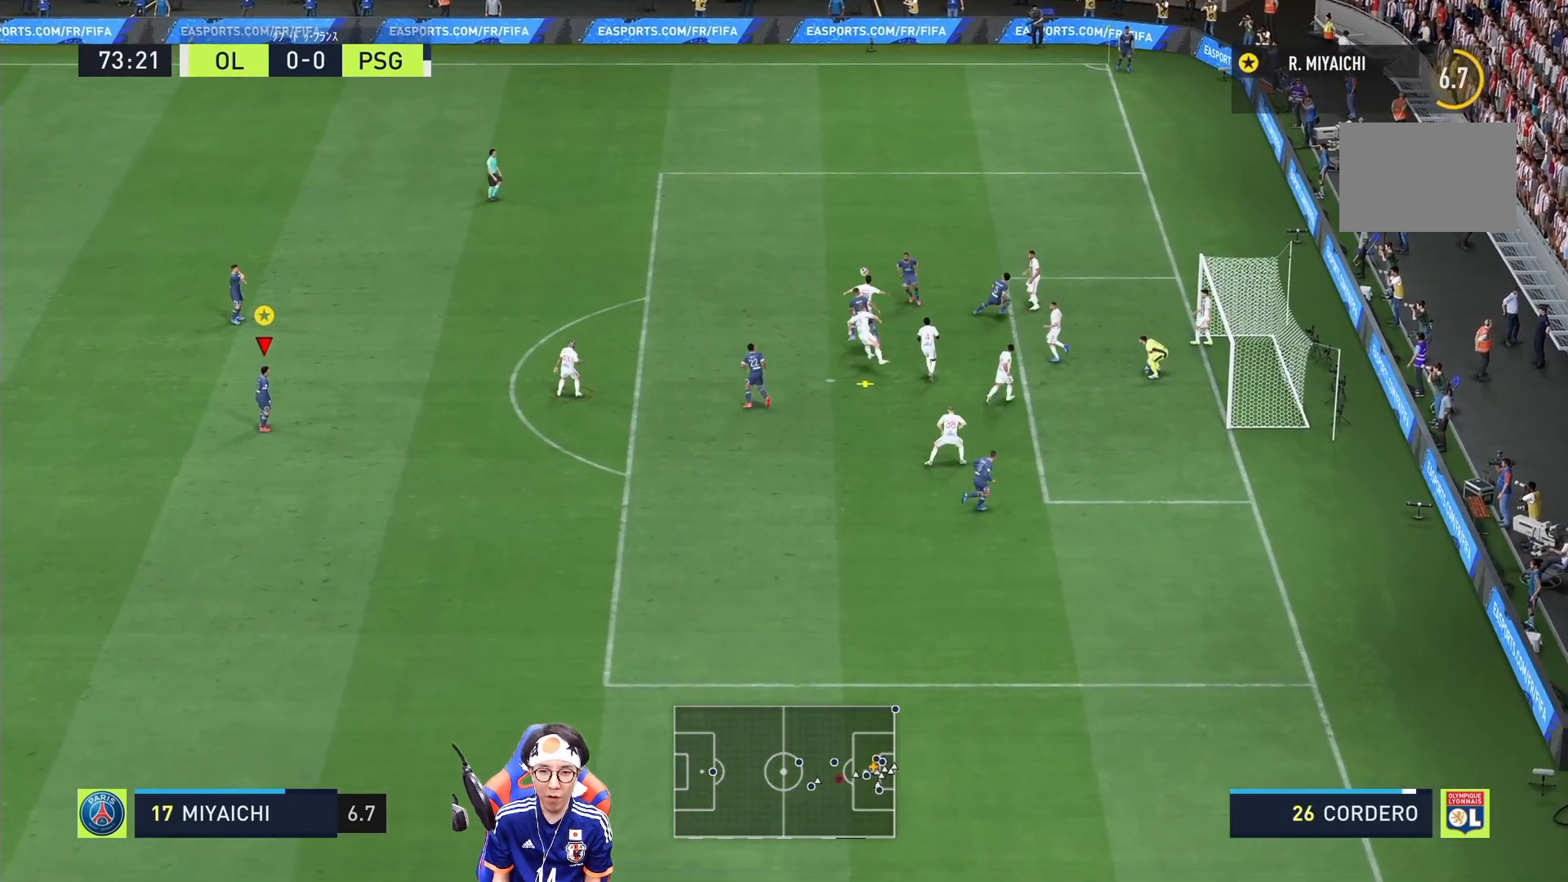
{"dt_ms": 500, "buttons": [], "left_stick": "down-right", "right_stick": "center", "events": [[117, "left_stick", "down-right"]]}
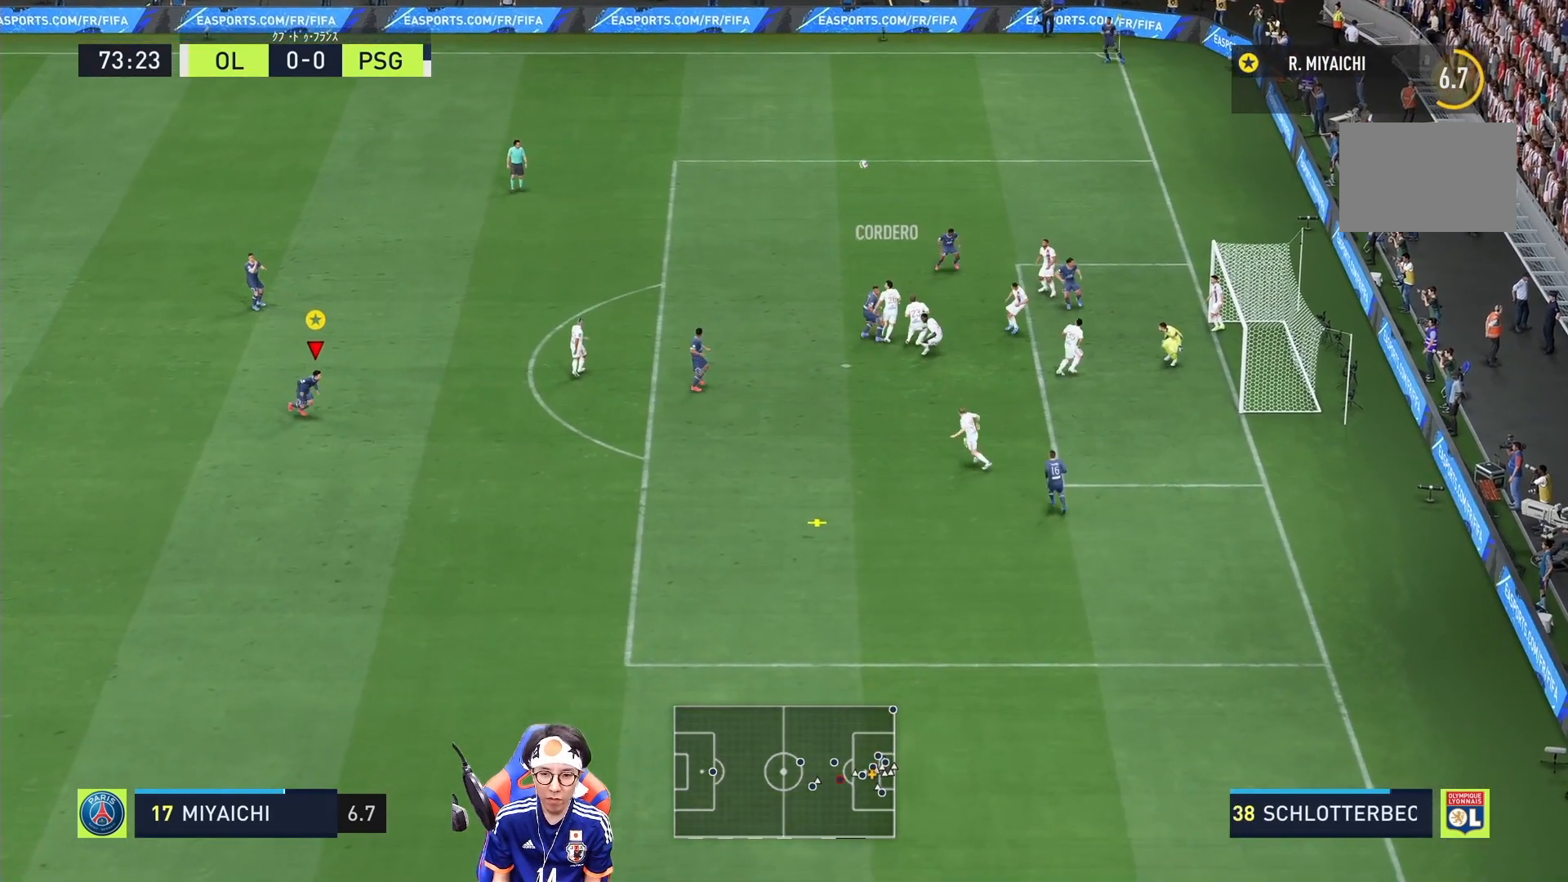
{"dt_ms": 500, "buttons": ["CROSS", "R1"], "left_stick": "down-right", "right_stick": "center", "events": [[183, "R1", "down"], [483, "CROSS", "down"]]}
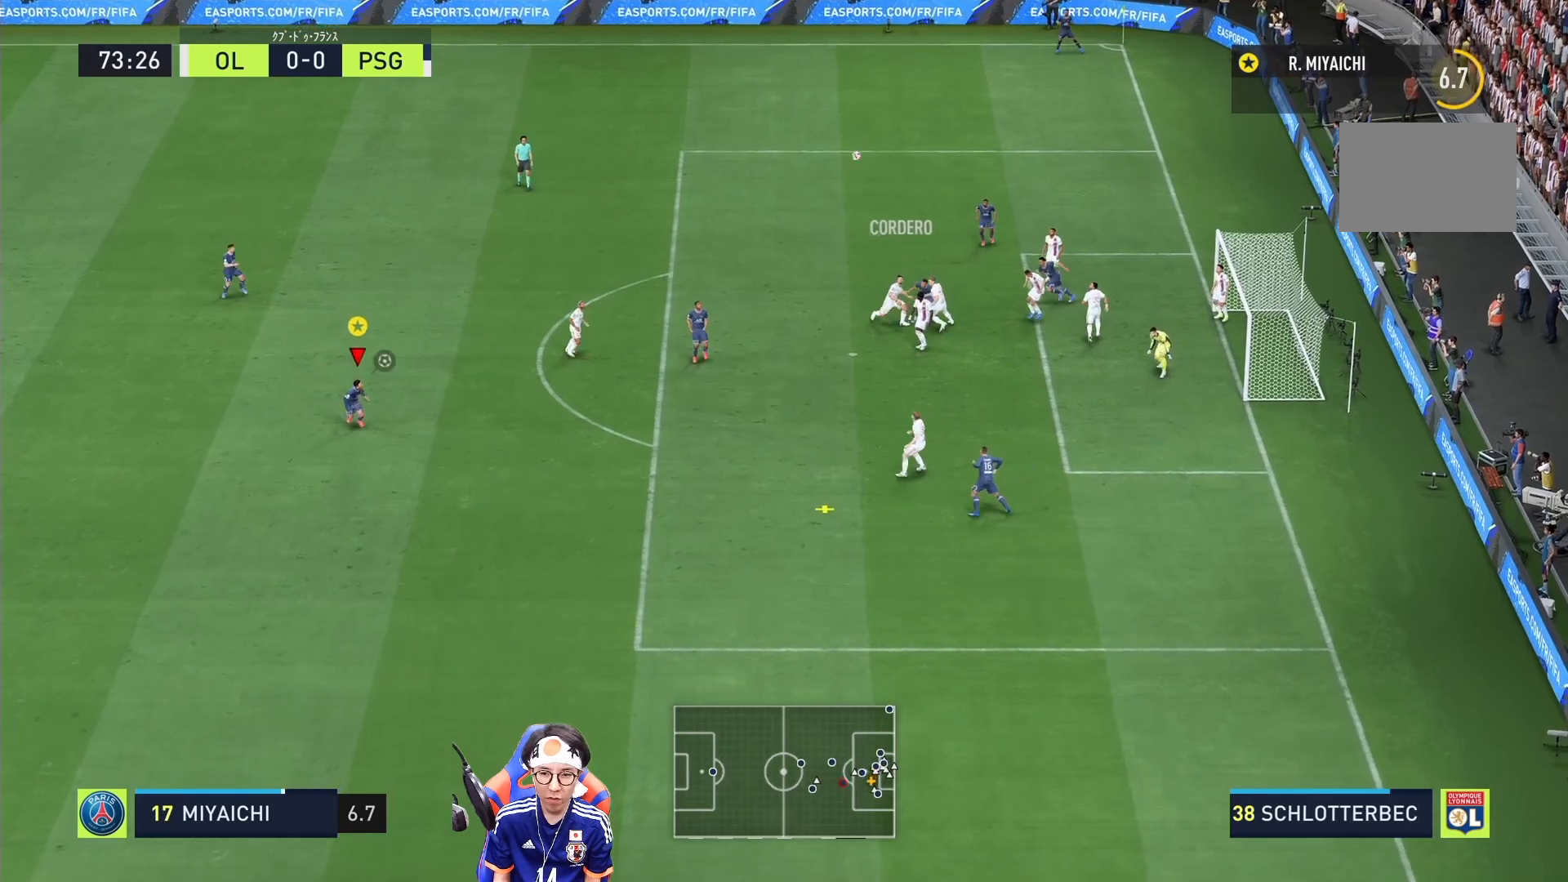
{"dt_ms": 500, "buttons": [], "left_stick": "center", "right_stick": "center", "events": [[150, "CROSS", "up"], [250, "R1", "up"], [350, "CROSS", "down"], [433, "left_stick", "center"], [483, "CROSS", "up"]]}
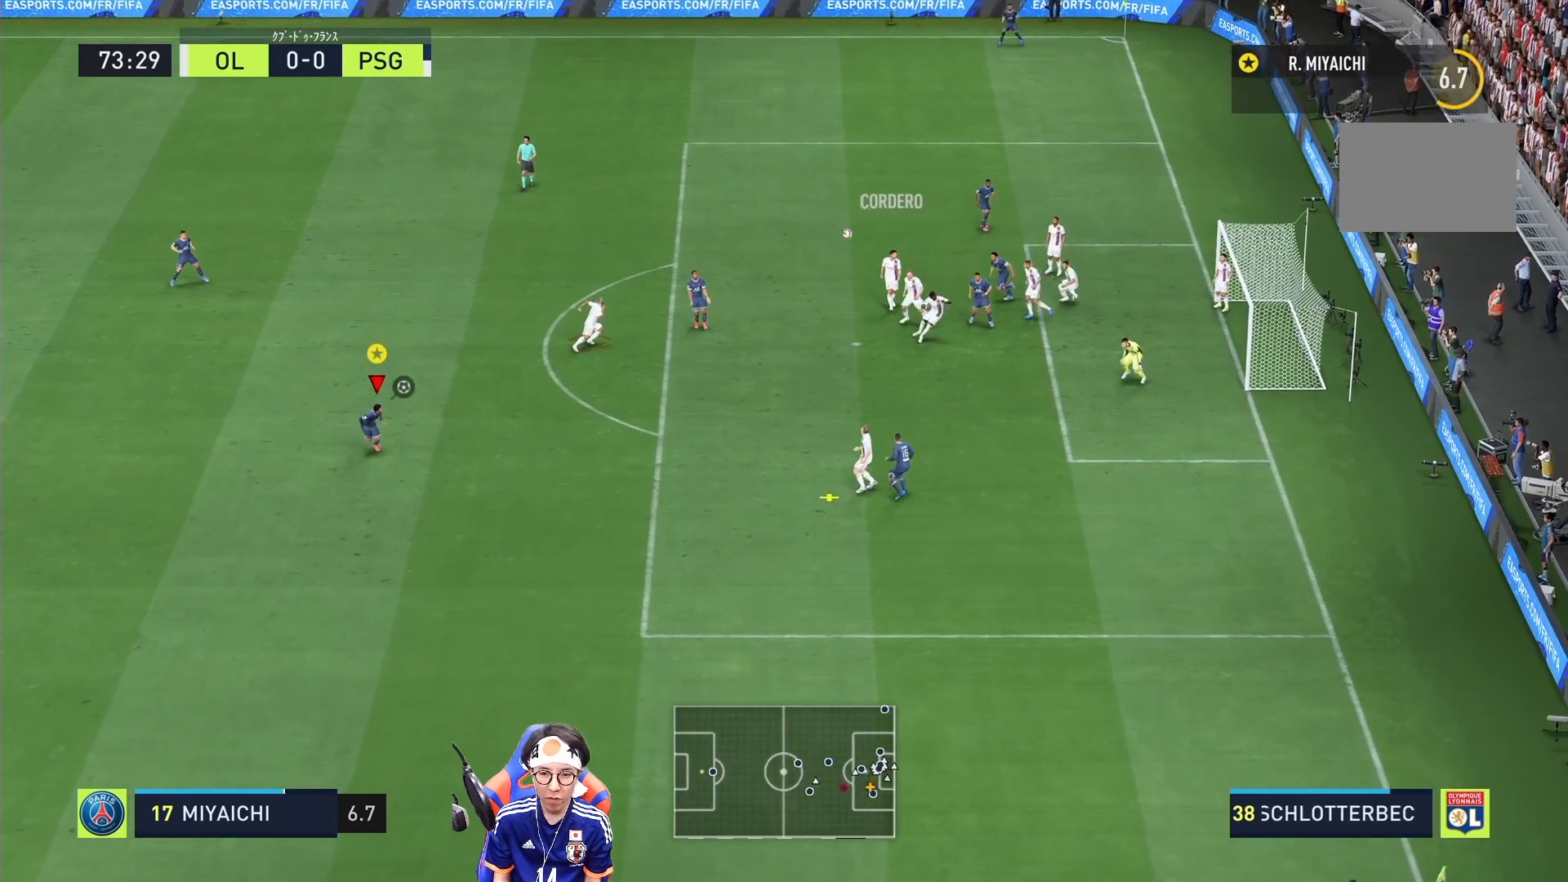
{"dt_ms": 500, "buttons": [], "left_stick": "center", "right_stick": "center", "events": [[50, "CROSS", "down"], [183, "CROSS", "up"], [250, "CROSS", "down"], [383, "CROSS", "up"]]}
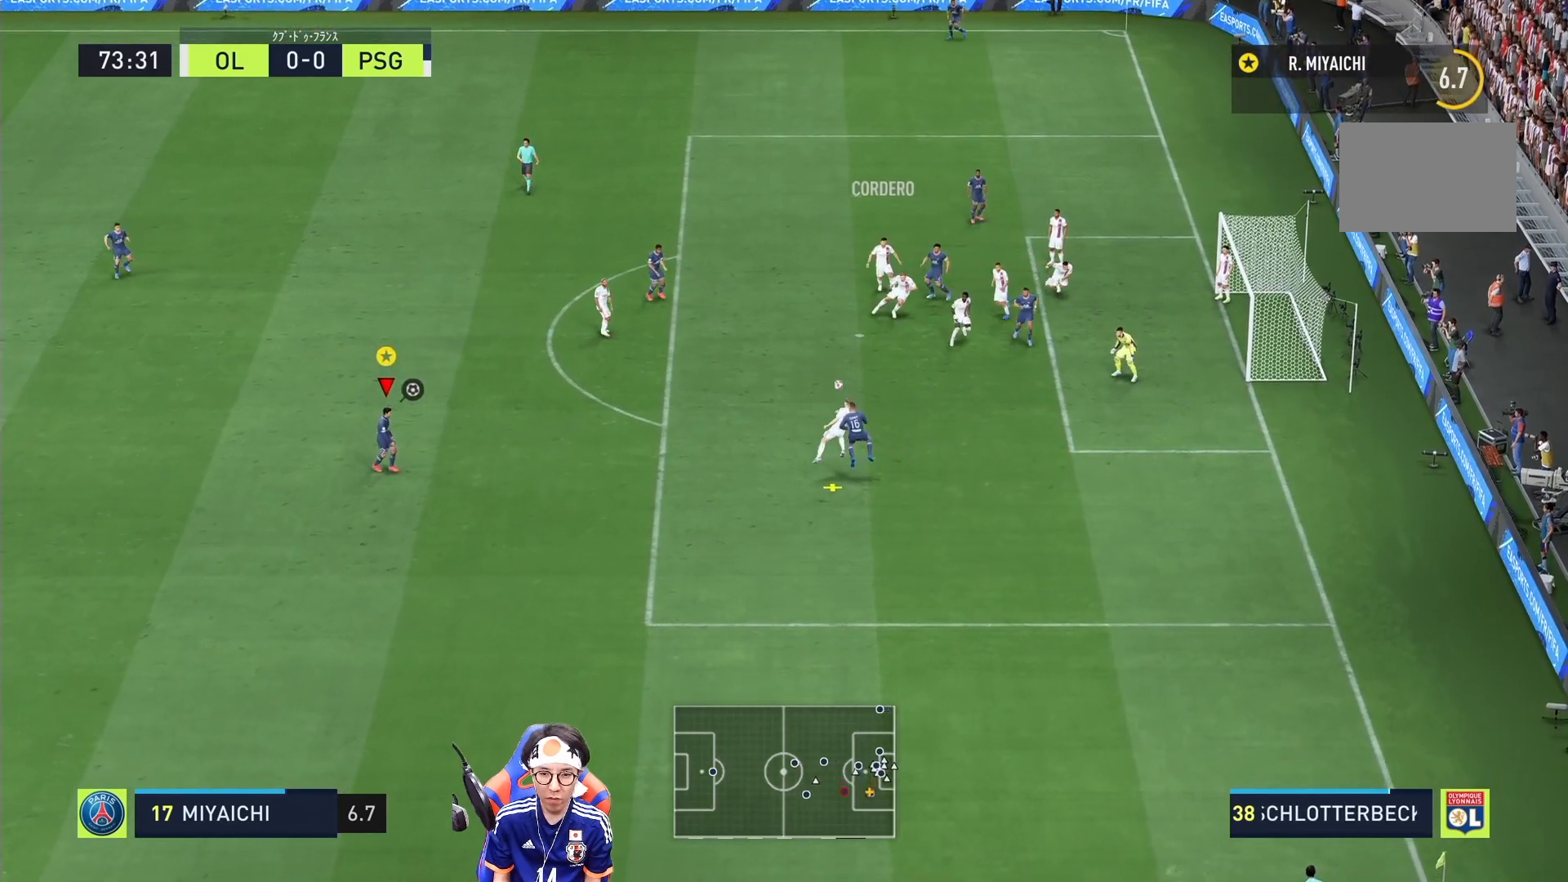
{"dt_ms": 500, "buttons": [], "left_stick": "down-right", "right_stick": "center", "events": [[150, "left_stick", "down-right"]]}
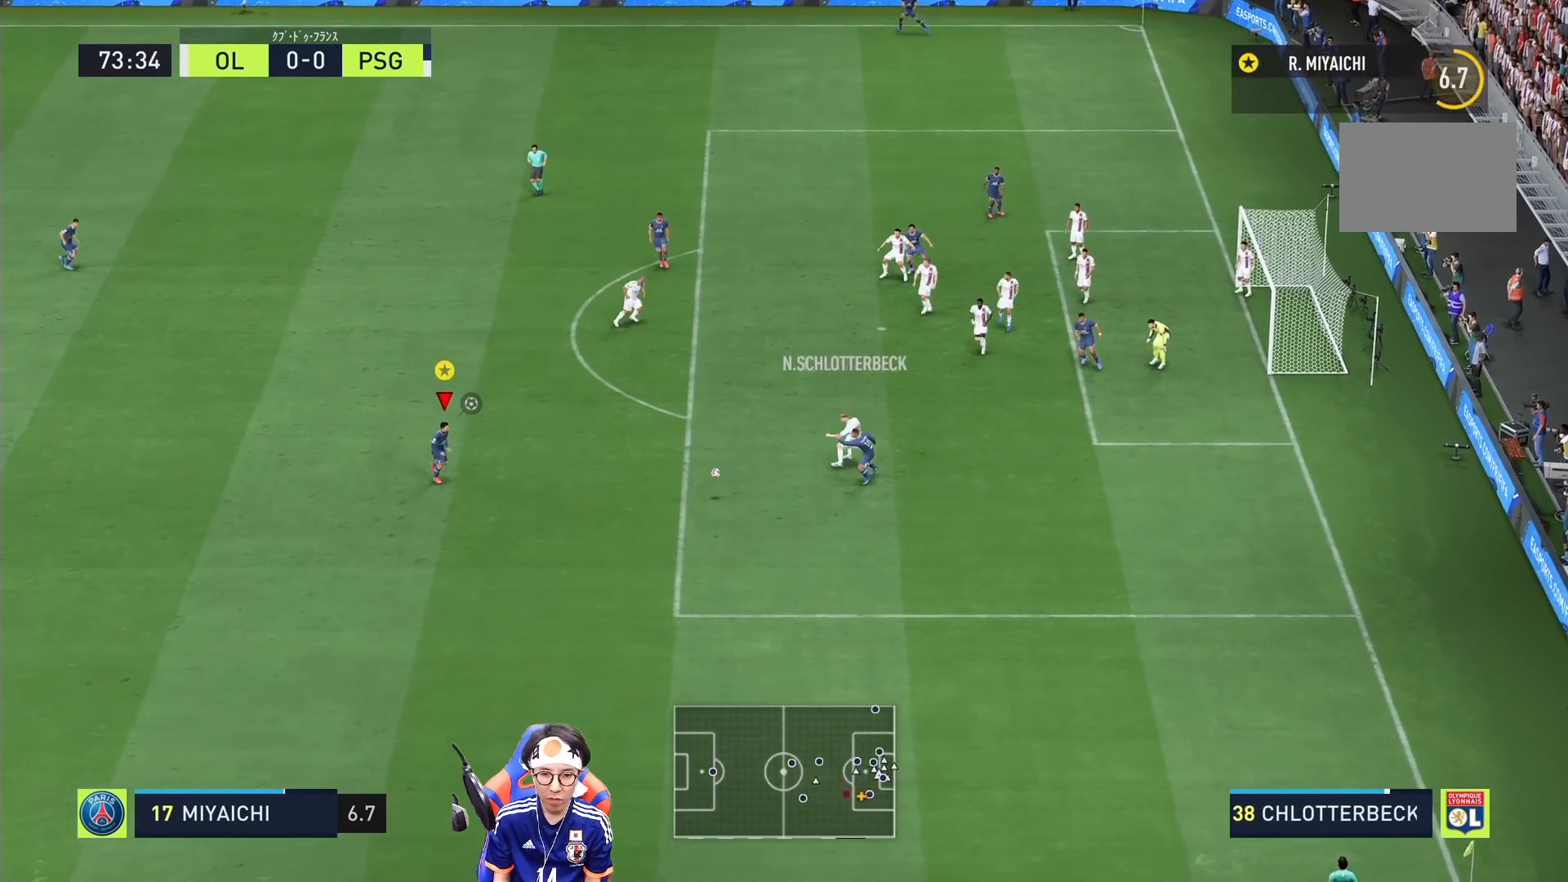
{"dt_ms": 500, "buttons": [], "left_stick": "up-right", "right_stick": "center"}
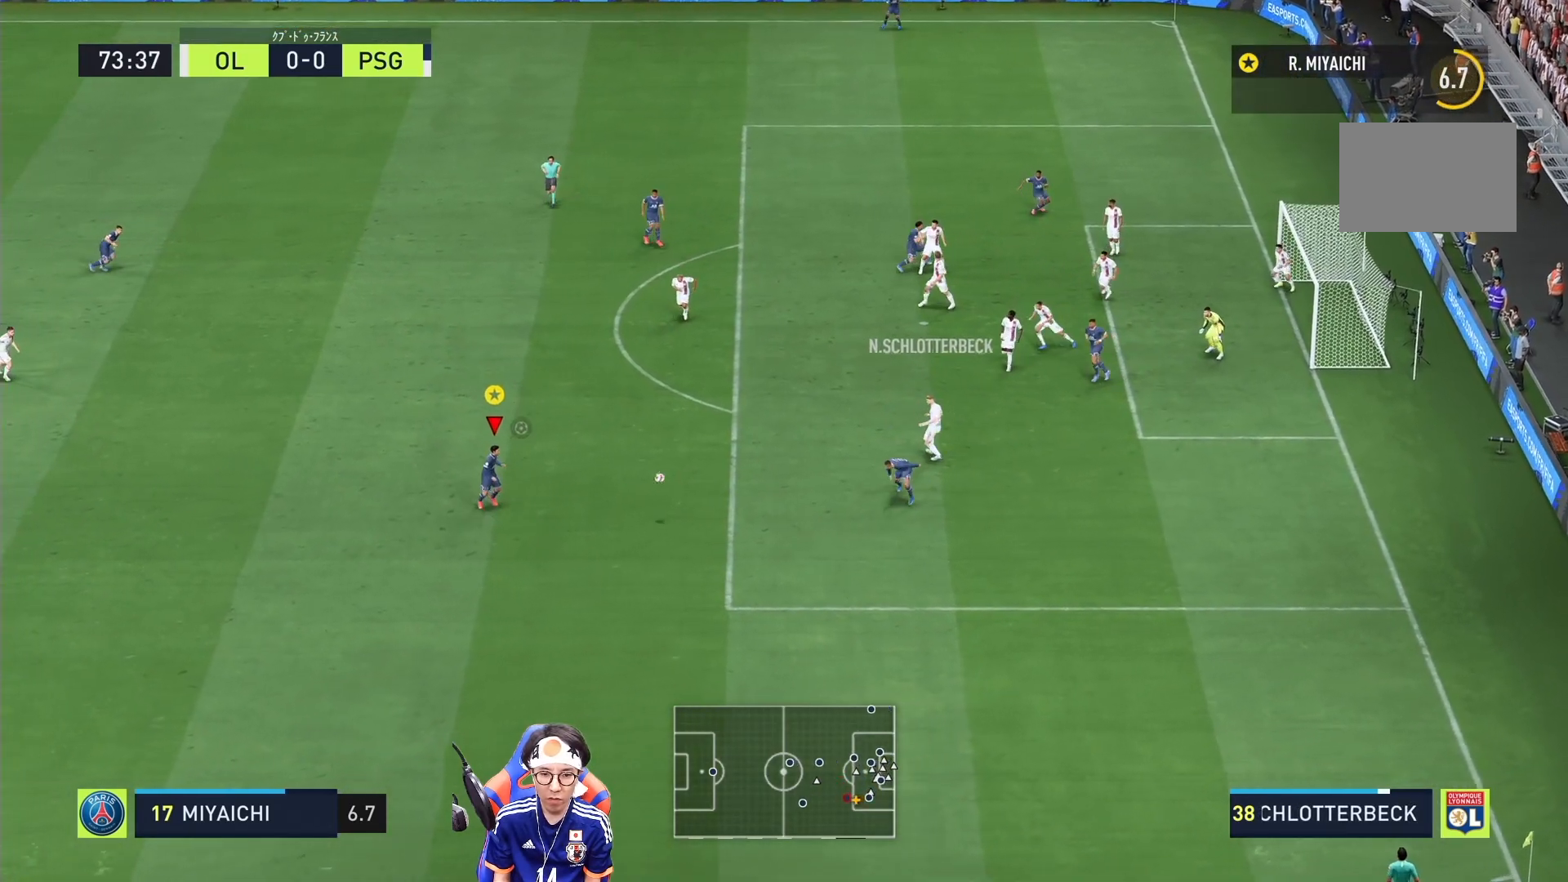
{"dt_ms": 1000, "buttons": ["SQUARE"], "left_stick": "up-right", "right_stick": "center"}
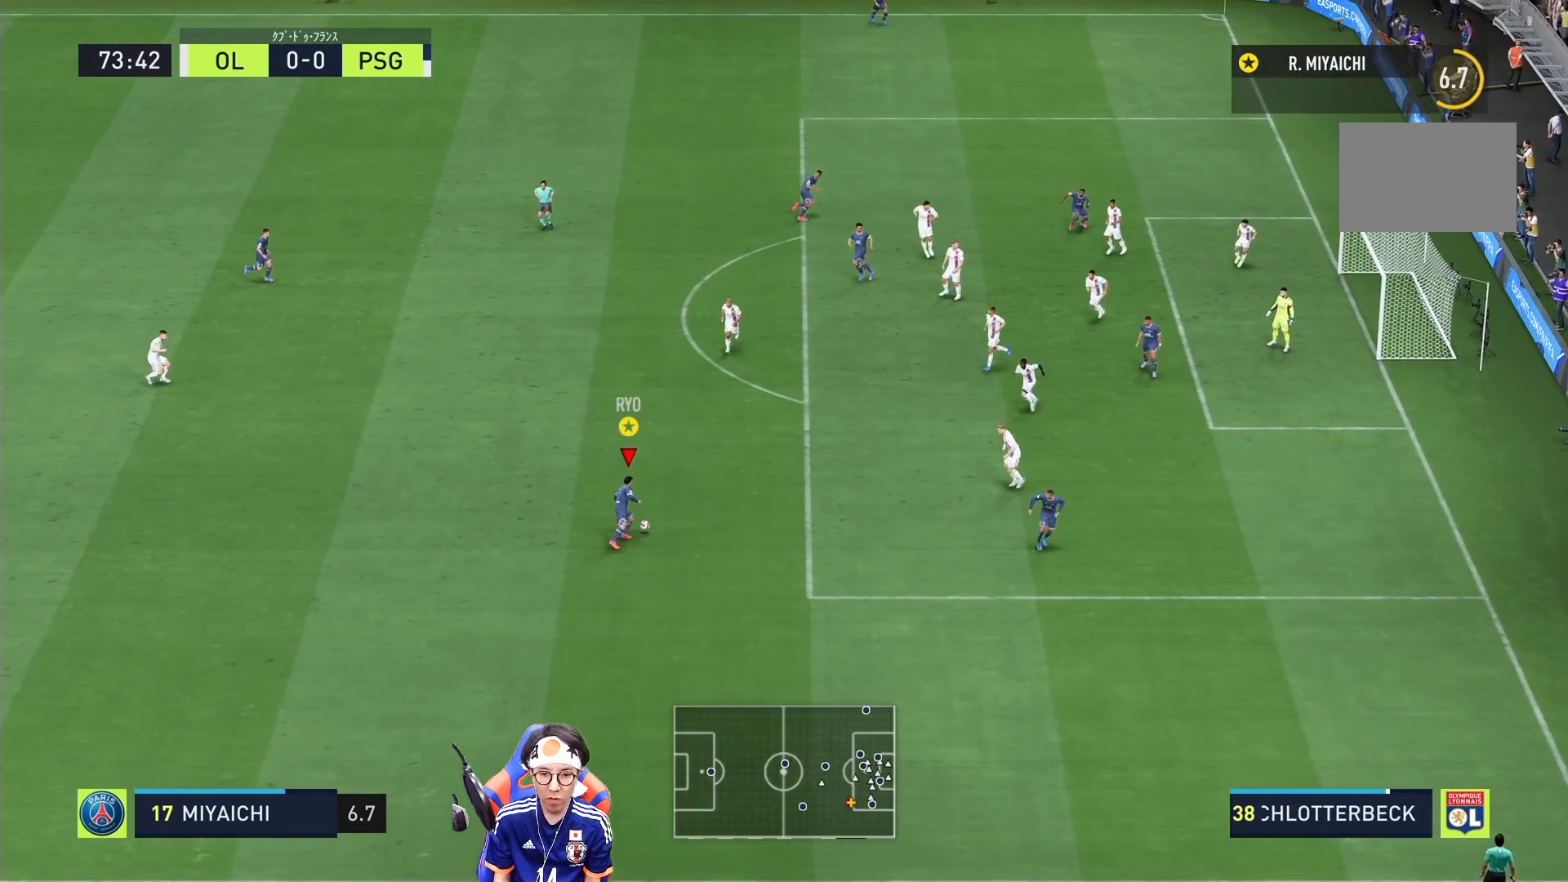
{"dt_ms": 500, "buttons": [], "left_stick": "up-right", "right_stick": "center", "events": [[217, "SQUARE", "up"]]}
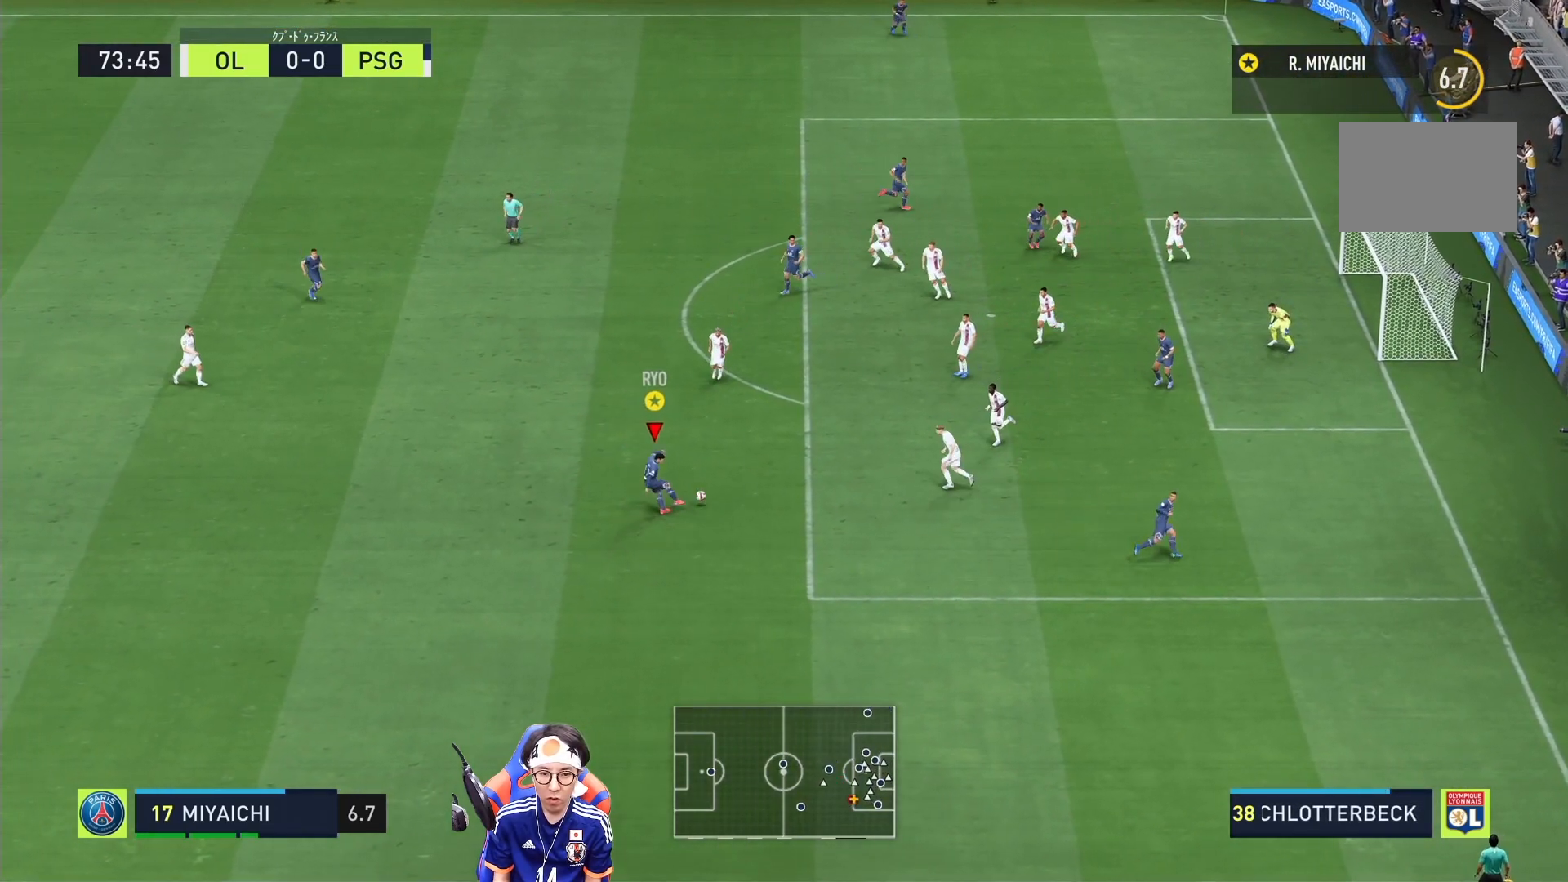
{"dt_ms": 500, "buttons": [], "left_stick": "up-right", "right_stick": "center", "events": []}
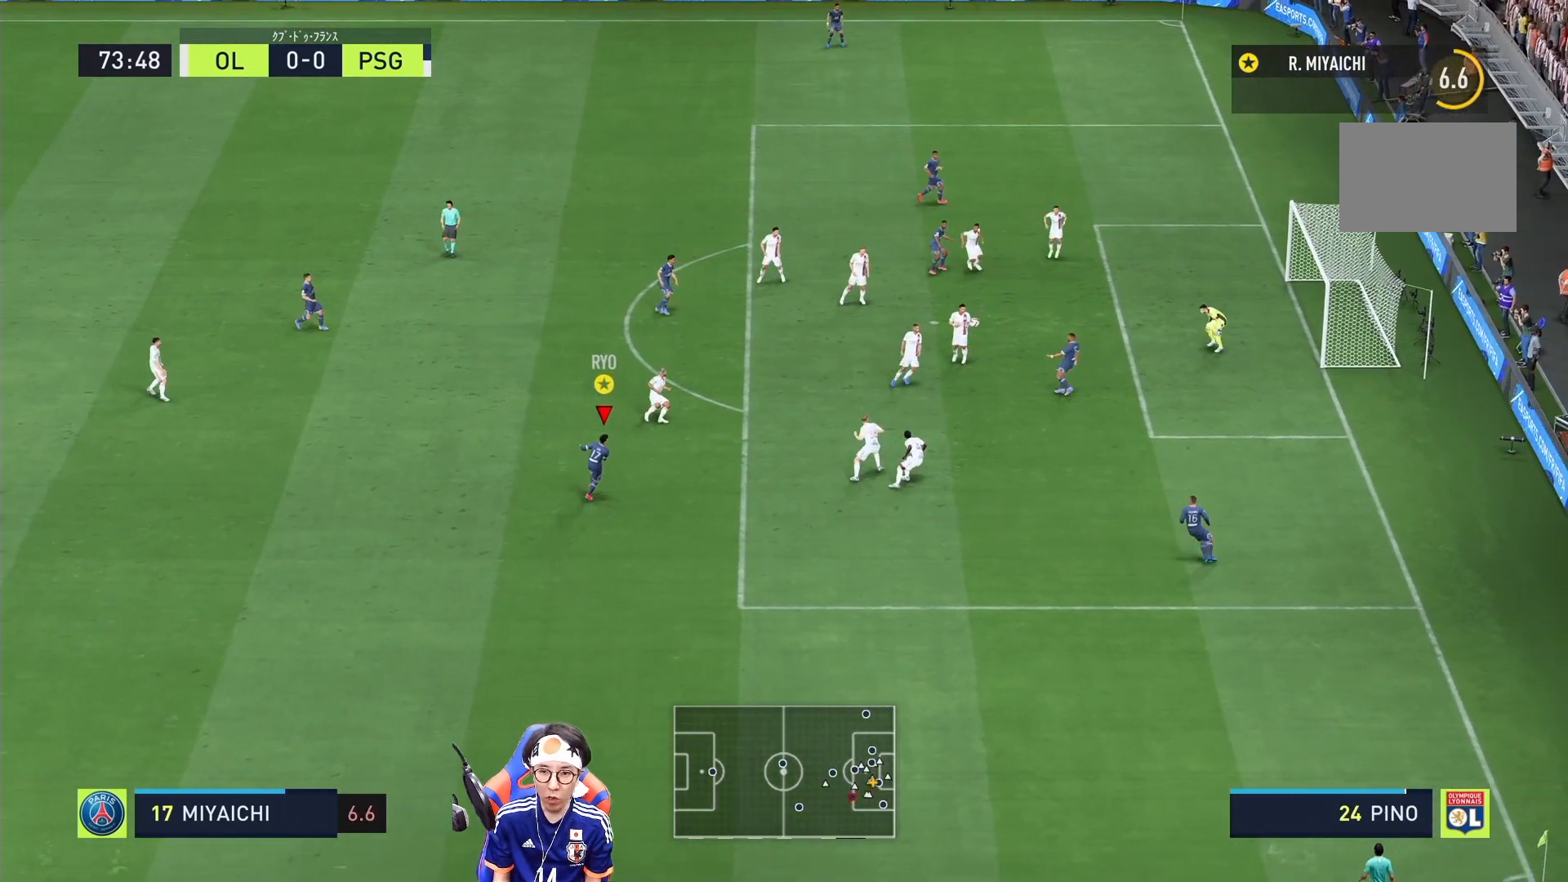
{"dt_ms": 500, "buttons": [], "left_stick": "up-right", "right_stick": "center", "events": [[67, "right_stick", "down"], [133, "right_stick", "center"]]}
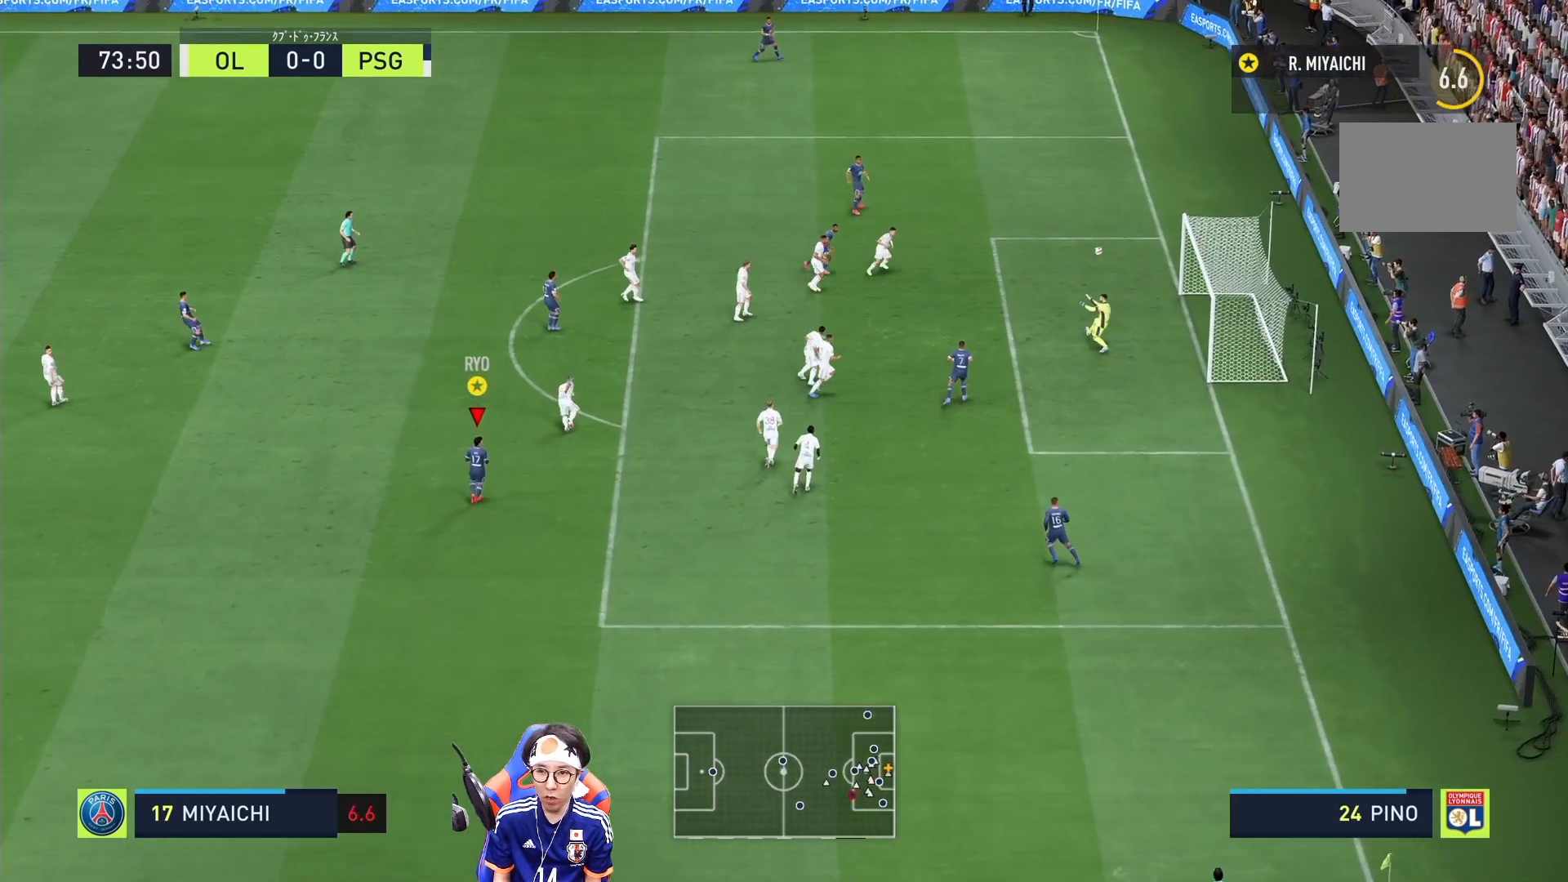
{"dt_ms": 500, "buttons": [], "left_stick": "up-right", "right_stick": "center", "events": []}
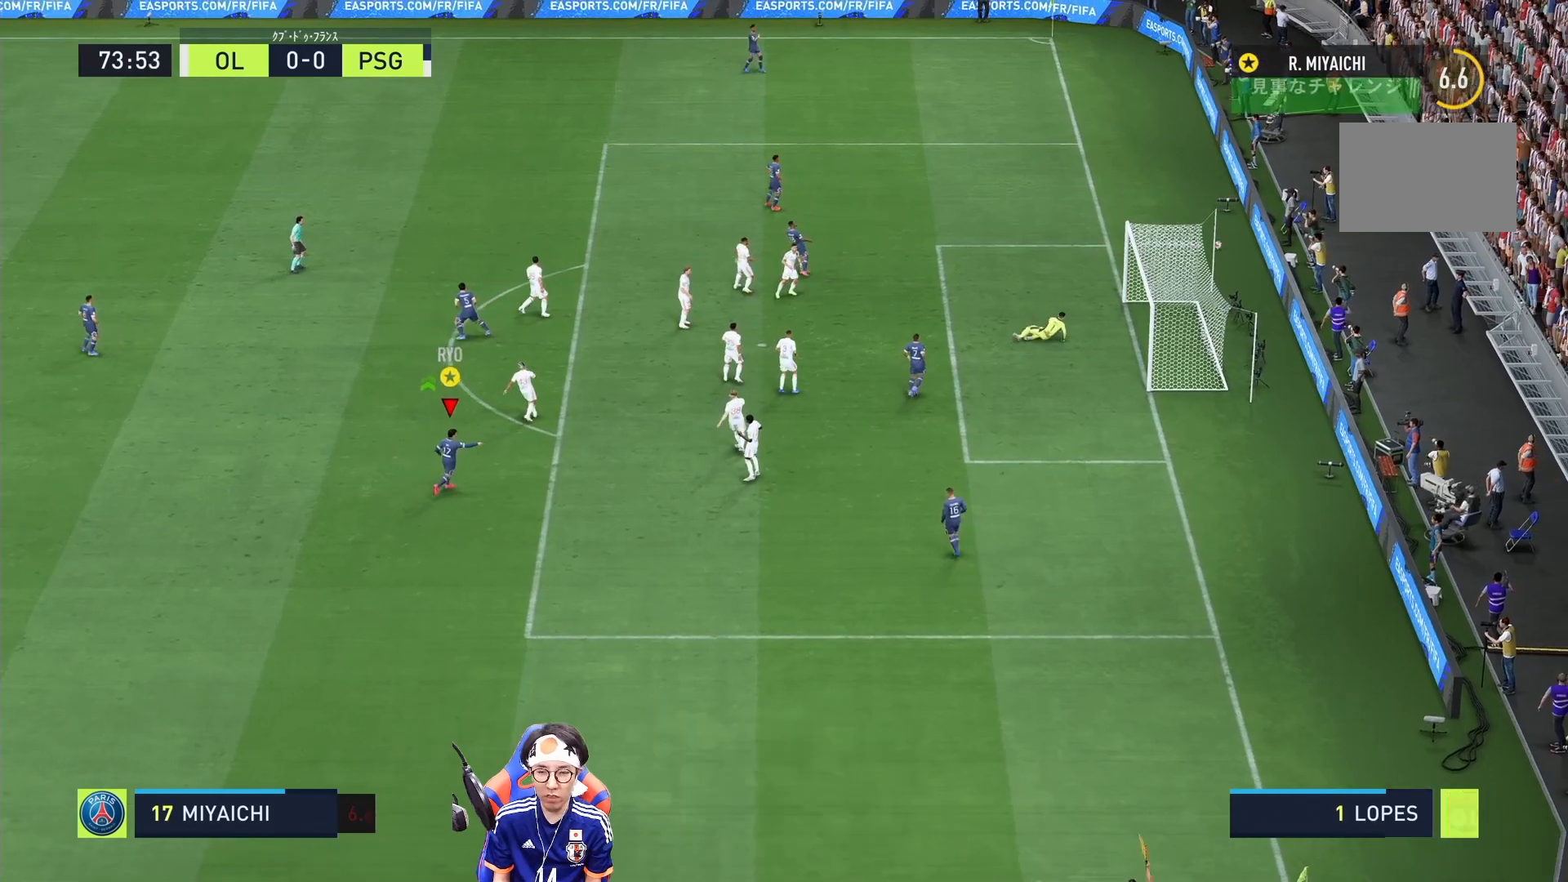
{"dt_ms": 500, "buttons": [], "left_stick": "center", "right_stick": "center", "events": [[133, "left_stick", "center"]]}